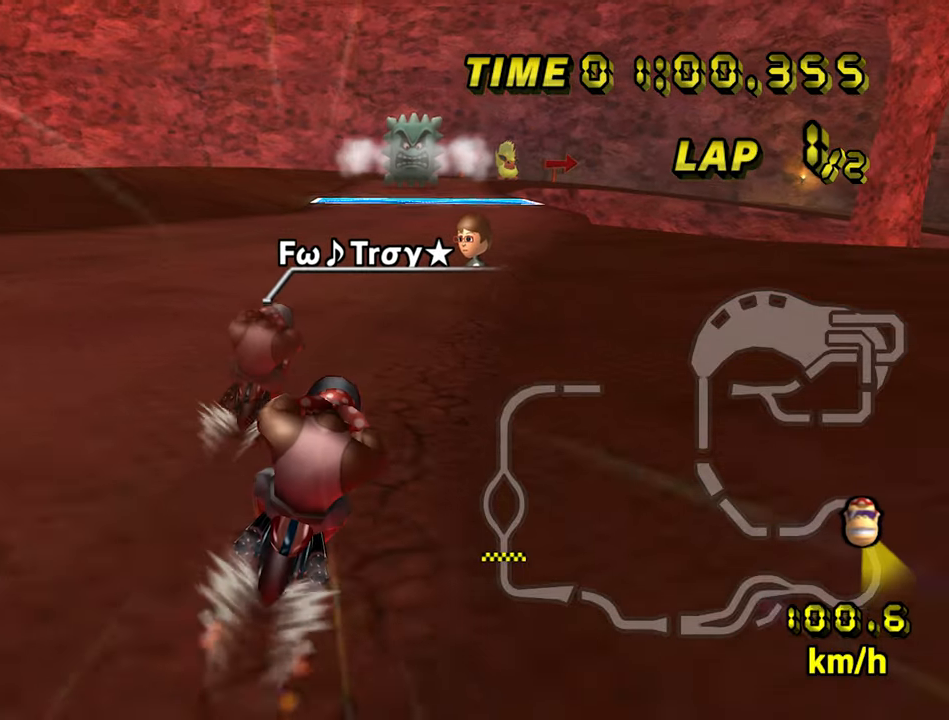
Gameplay with a controller (Nintendo layout); each line is a JSON object with the inputs held at the frame after it (dt_ms = milliseconds from this image to that frame). "events" lists button and stick changes between this image and that frame as [ms after this image, input, new state], when the widget could be followed in between. Not read: L3 R3.
{"dt_ms": 1000, "buttons": ["A"], "left_stick": "center", "events": []}
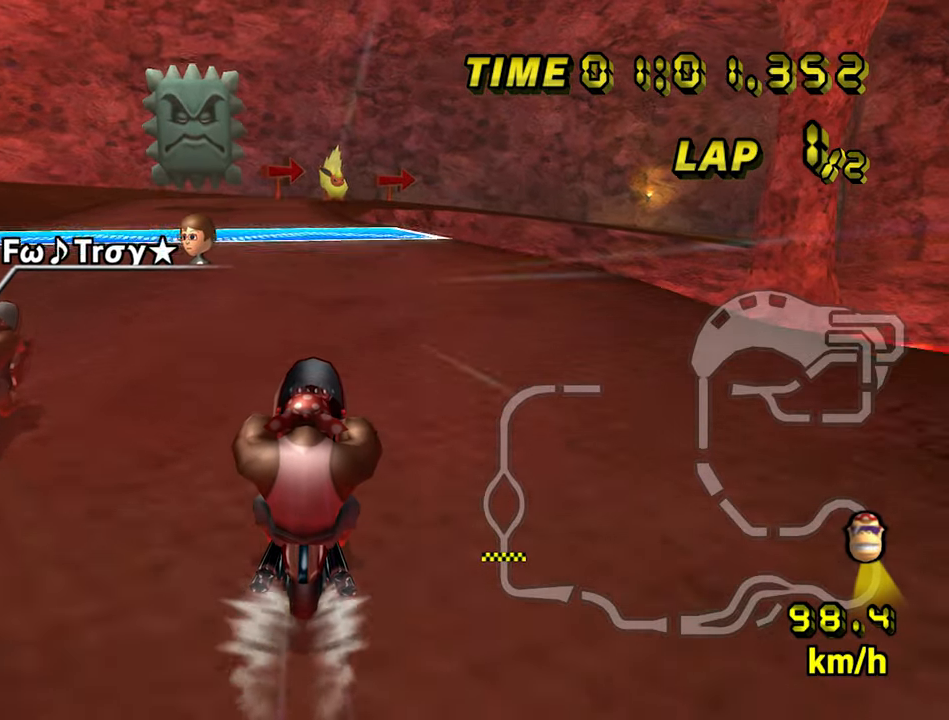
{"dt_ms": 500, "buttons": ["A"], "left_stick": "center", "events": []}
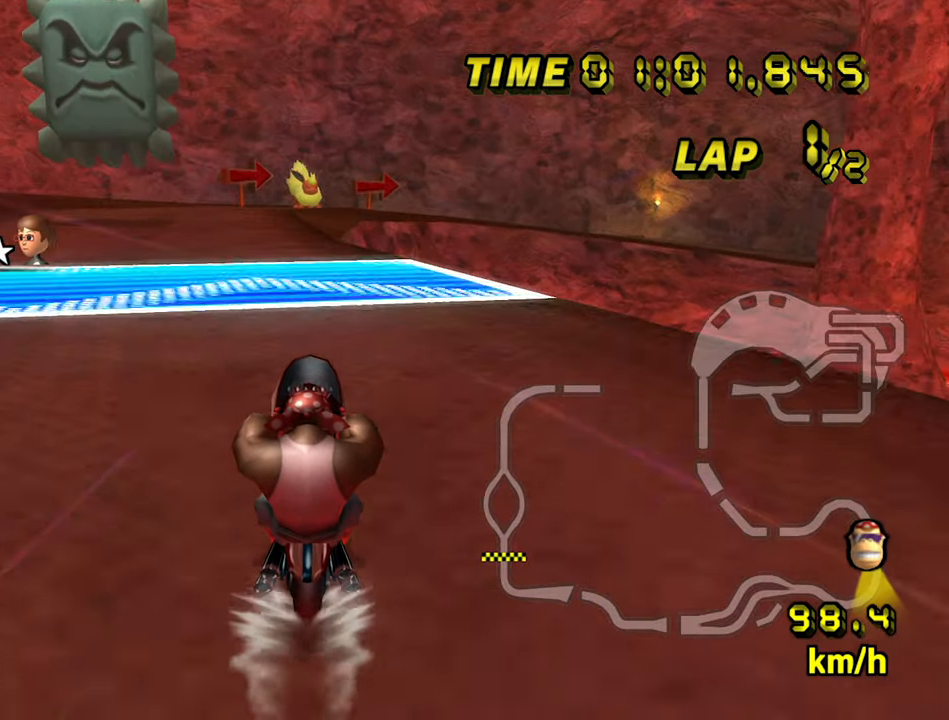
{"dt_ms": 500, "buttons": ["A"], "left_stick": "left", "events": [[233, "left_stick", "left"]]}
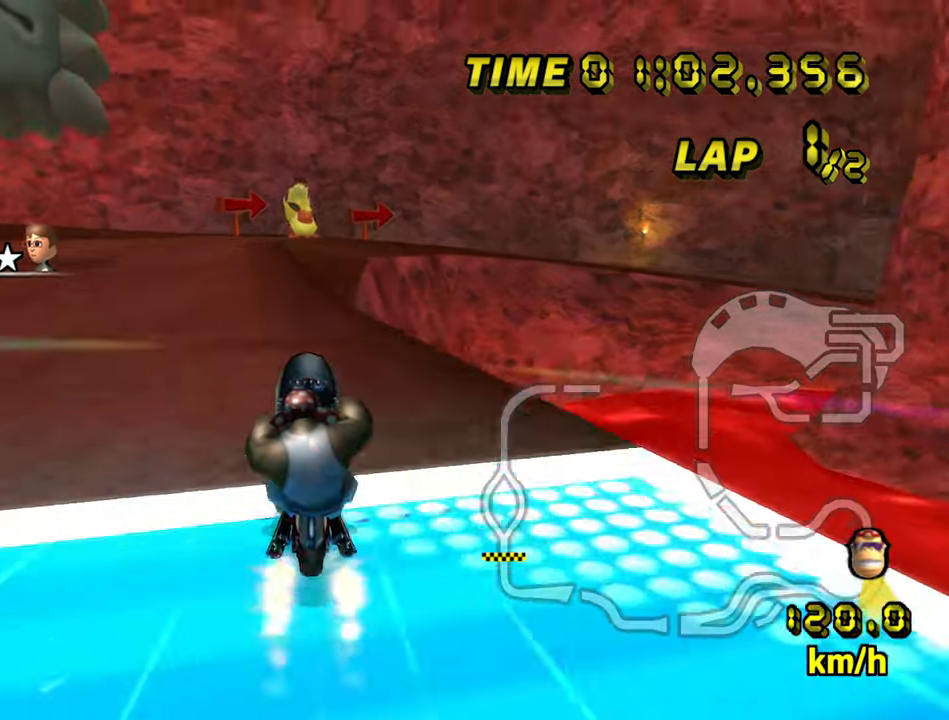
{"dt_ms": 500, "buttons": ["A"], "left_stick": "center", "events": [[183, "left_stick", "center"]]}
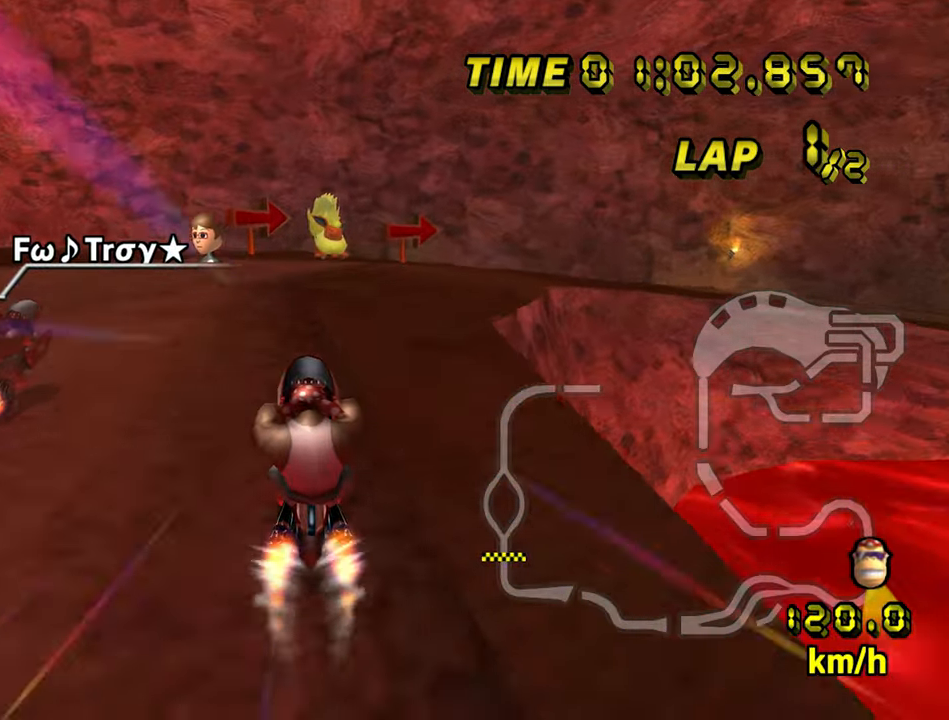
{"dt_ms": 500, "buttons": ["A", "R1"], "left_stick": "right", "events": [[33, "R1", "down"], [183, "left_stick", "right"]]}
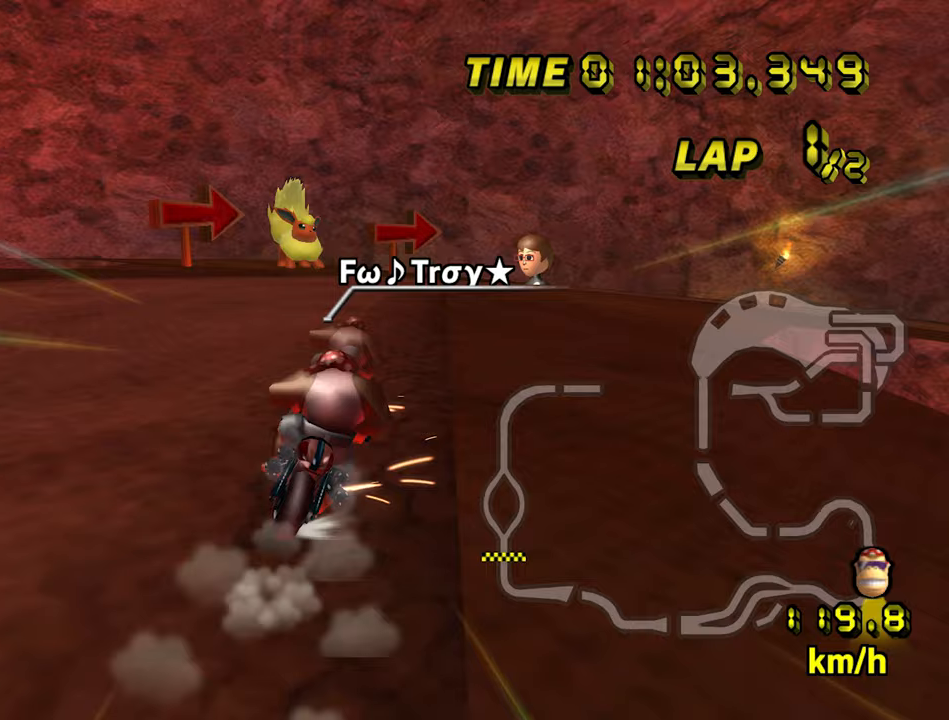
{"dt_ms": 1000, "buttons": ["A", "R1"], "left_stick": "down-right", "events": [[117, "left_stick", "down-right"], [317, "left_stick", "center"], [433, "left_stick", "left"], [533, "left_stick", "center"], [617, "left_stick", "down-right"]]}
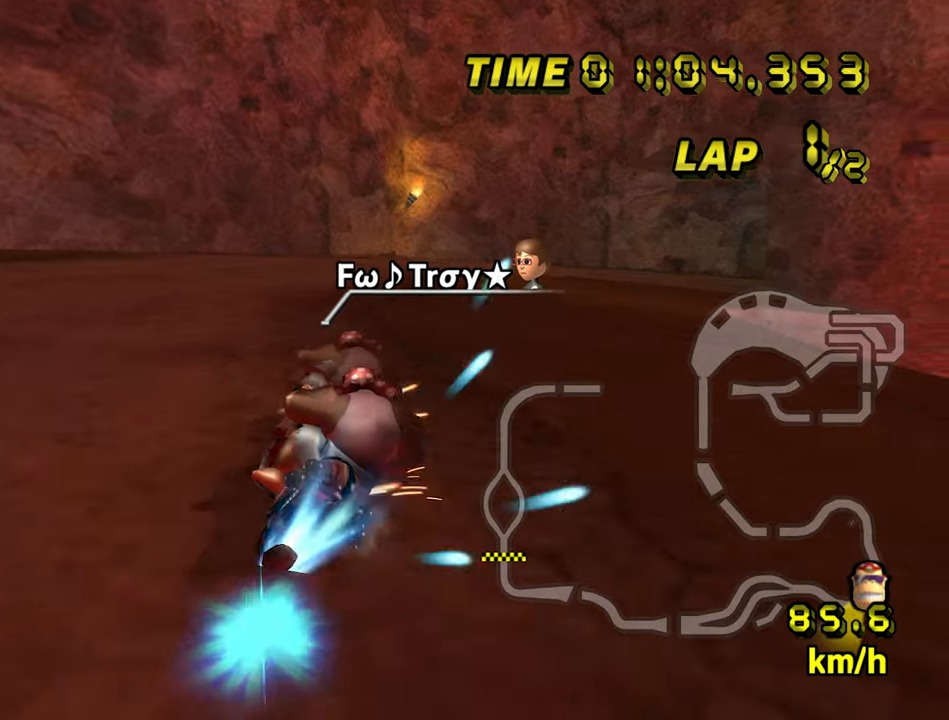
{"dt_ms": 500, "buttons": ["A"], "left_stick": "left", "events": [[17, "R1", "up"], [233, "left_stick", "down-left"], [350, "left_stick", "center"], [483, "left_stick", "left"]]}
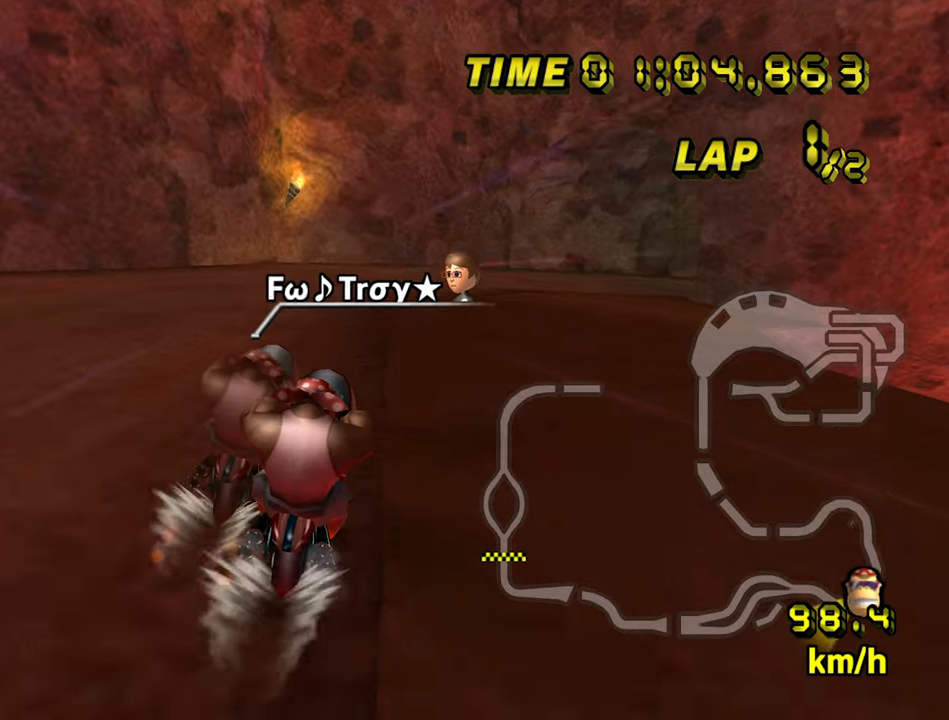
{"dt_ms": 500, "buttons": ["A", "R1"], "left_stick": "down-right", "events": [[100, "left_stick", "center"], [233, "R1", "down"], [450, "left_stick", "down-right"]]}
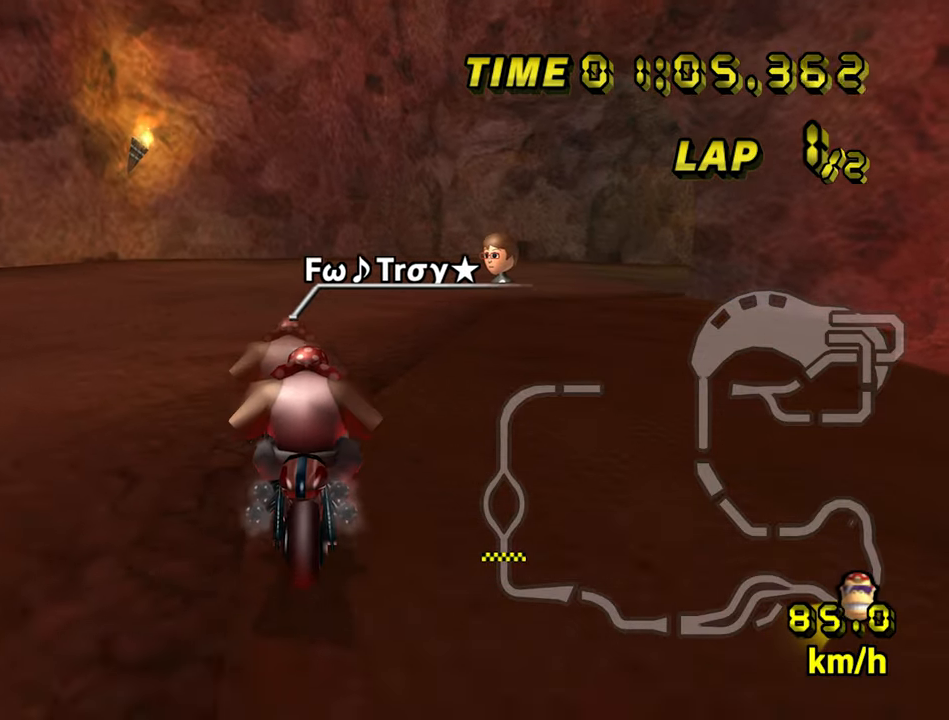
{"dt_ms": 500, "buttons": ["A", "R1"], "left_stick": "left", "events": [[483, "left_stick", "left"]]}
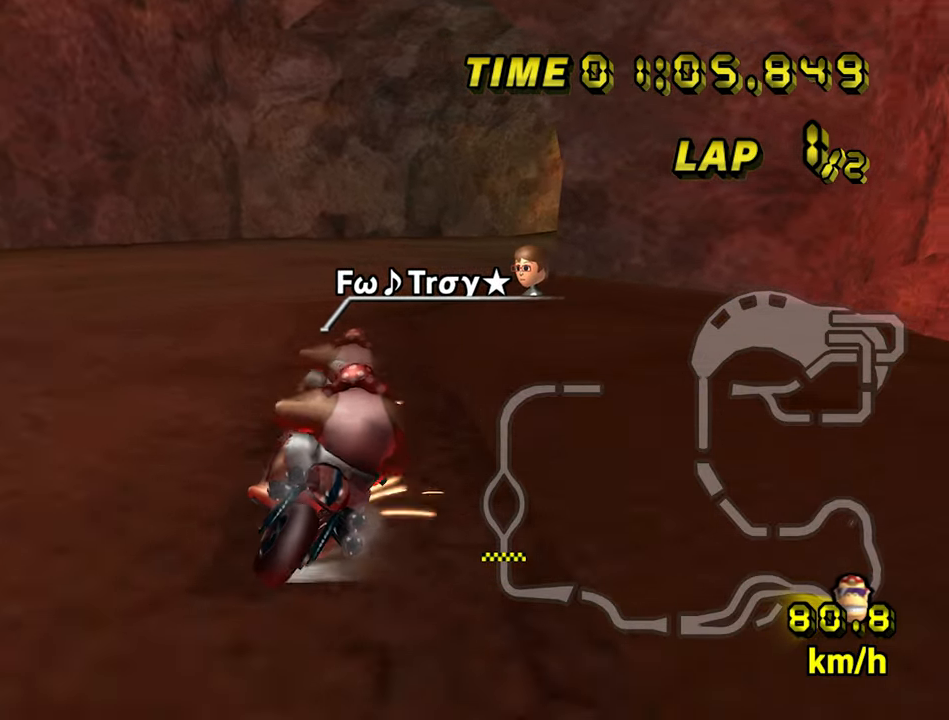
{"dt_ms": 500, "buttons": ["A", "R1"], "left_stick": "down-right", "events": [[233, "left_stick", "down-right"]]}
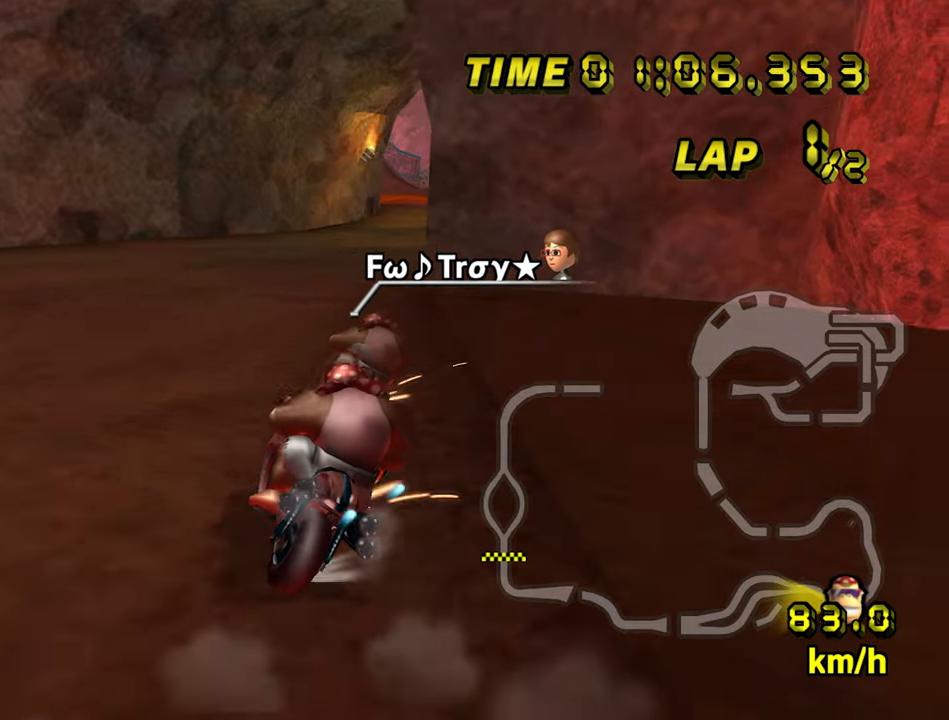
{"dt_ms": 500, "buttons": ["A"], "left_stick": "center", "events": [[217, "R1", "up"], [300, "left_stick", "left"], [367, "left_stick", "center"]]}
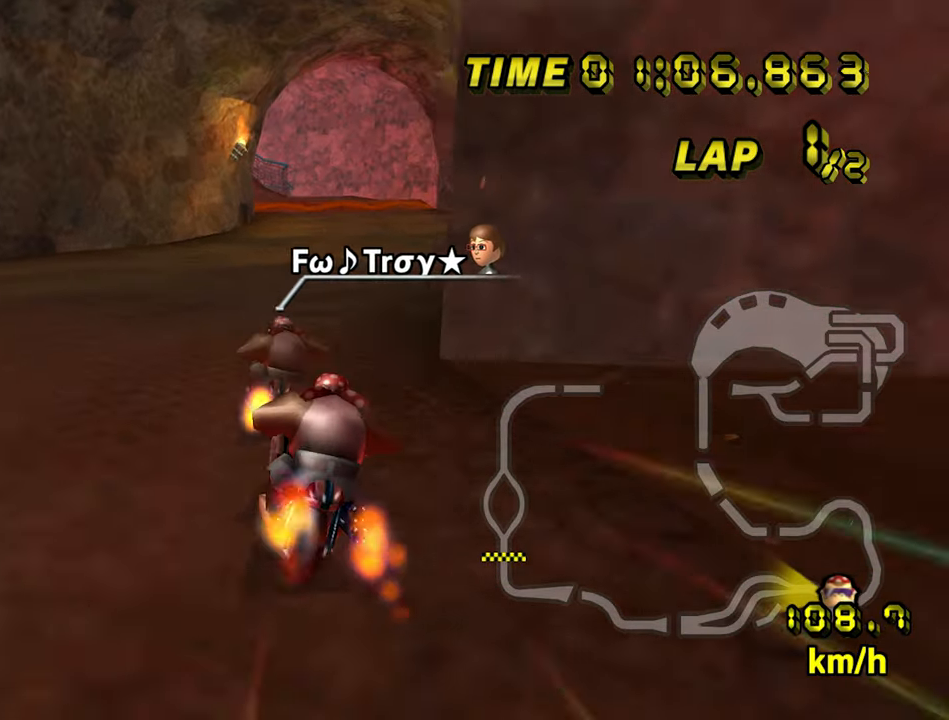
{"dt_ms": 500, "buttons": ["A"], "left_stick": "center", "events": []}
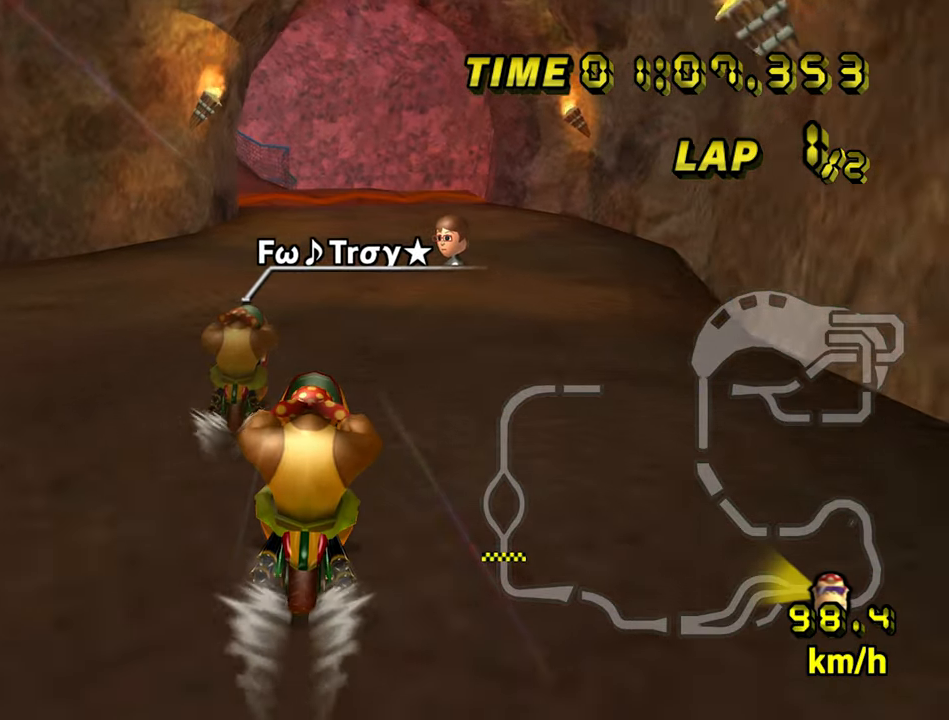
{"dt_ms": 500, "buttons": ["A"], "left_stick": "center", "events": []}
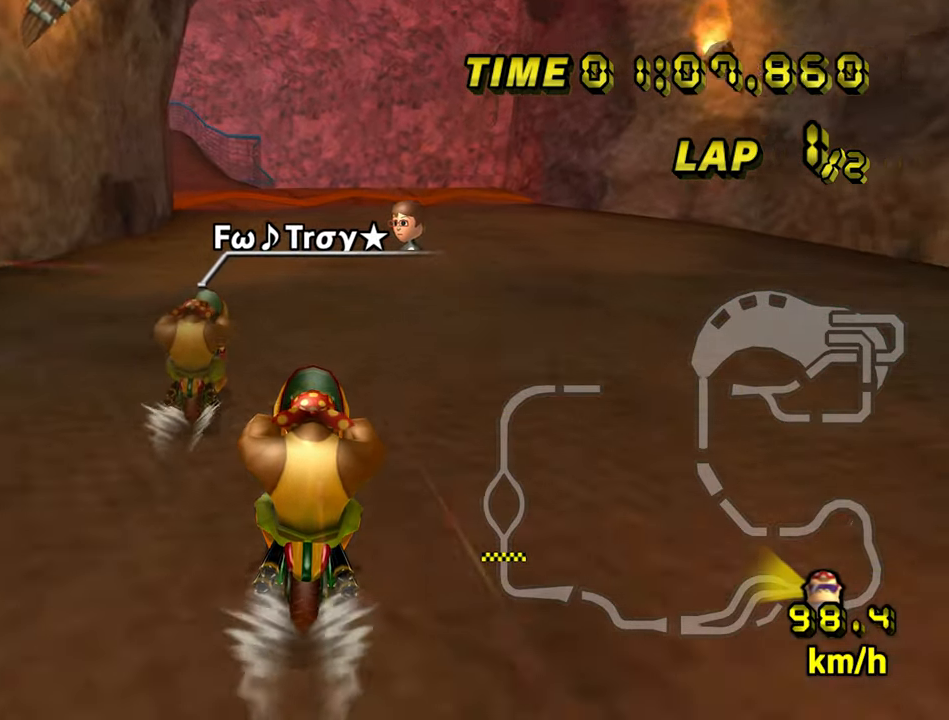
{"dt_ms": 500, "buttons": ["A"], "left_stick": "center", "events": []}
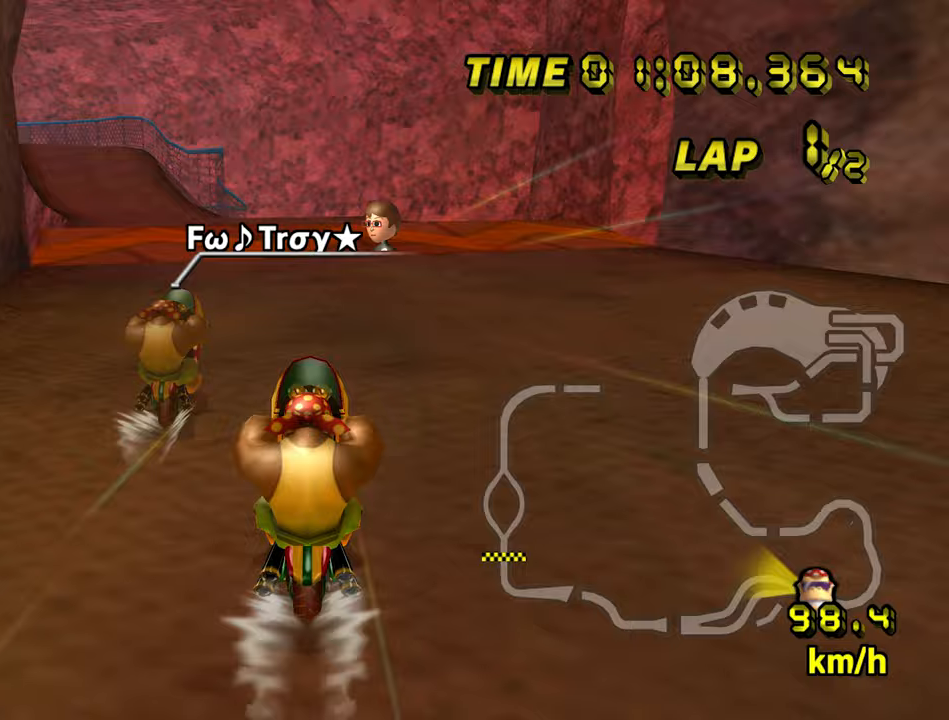
{"dt_ms": 500, "buttons": ["A", "R1"], "left_stick": "down-left", "events": [[133, "R1", "down"], [317, "left_stick", "down-left"]]}
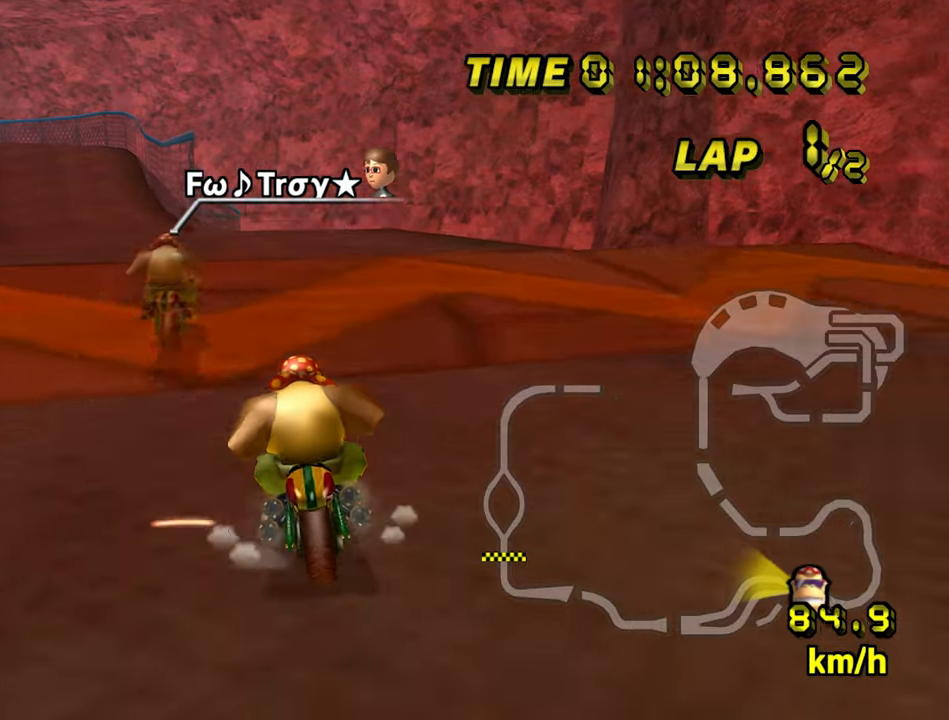
{"dt_ms": 500, "buttons": ["A", "R1"], "left_stick": "down-right", "events": [[400, "left_stick", "down-right"]]}
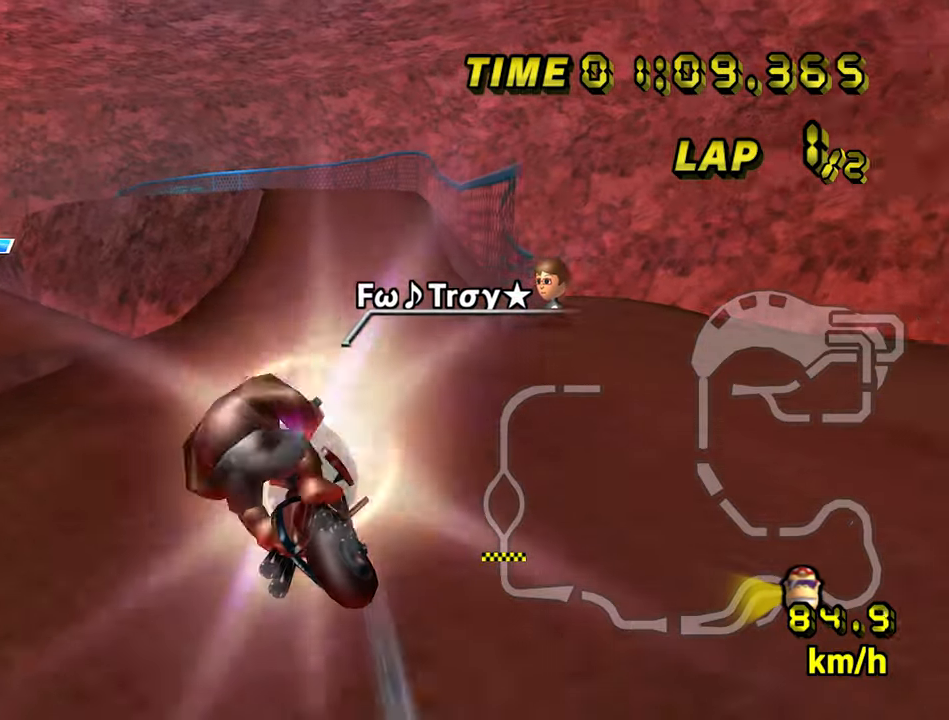
{"dt_ms": 500, "buttons": ["A", "R1"], "left_stick": "left", "events": [[350, "left_stick", "left"]]}
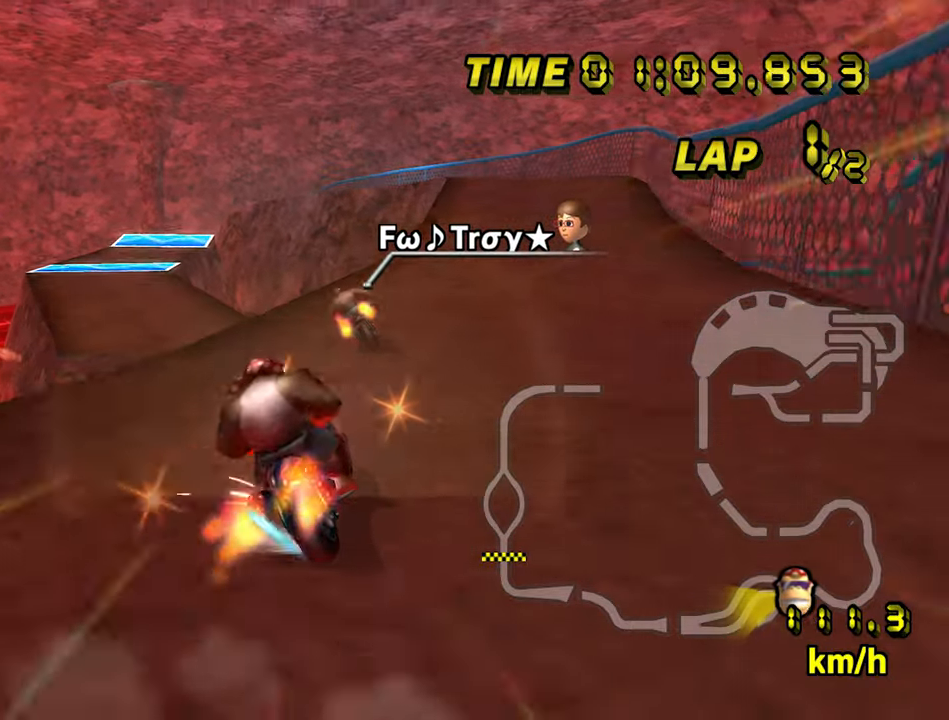
{"dt_ms": 500, "buttons": ["A"], "left_stick": "down", "events": [[283, "R1", "up"], [367, "left_stick", "down"]]}
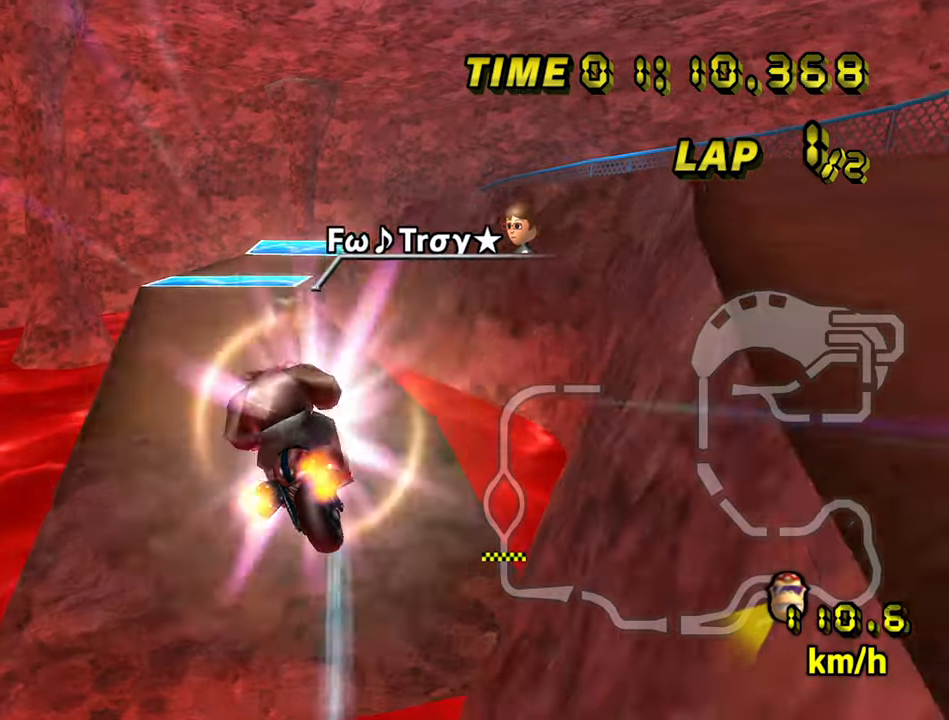
{"dt_ms": 500, "buttons": ["A"], "left_stick": "down", "events": []}
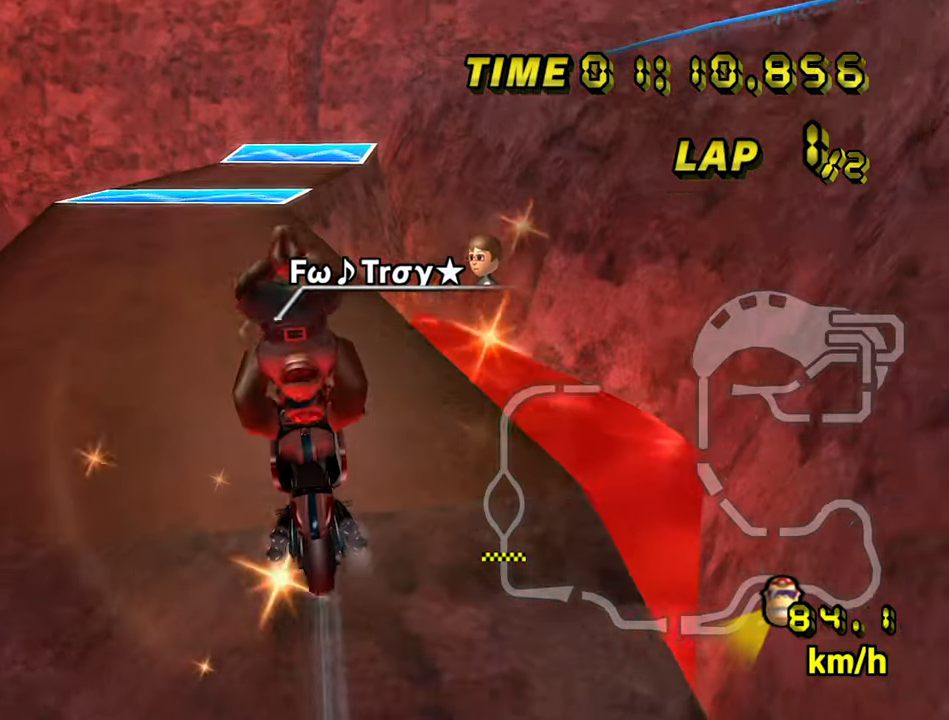
{"dt_ms": 500, "buttons": ["A"], "left_stick": "center", "events": [[233, "left_stick", "center"]]}
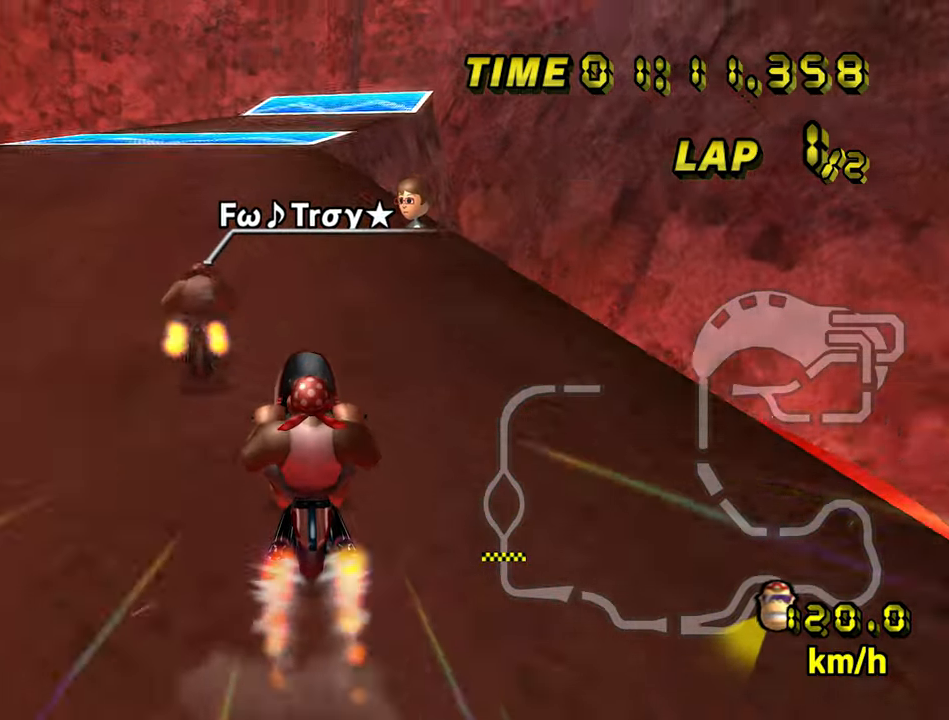
{"dt_ms": 500, "buttons": ["A", "R1"], "left_stick": "center", "events": [[350, "R1", "down"], [367, "left_stick", "right"], [483, "left_stick", "center"]]}
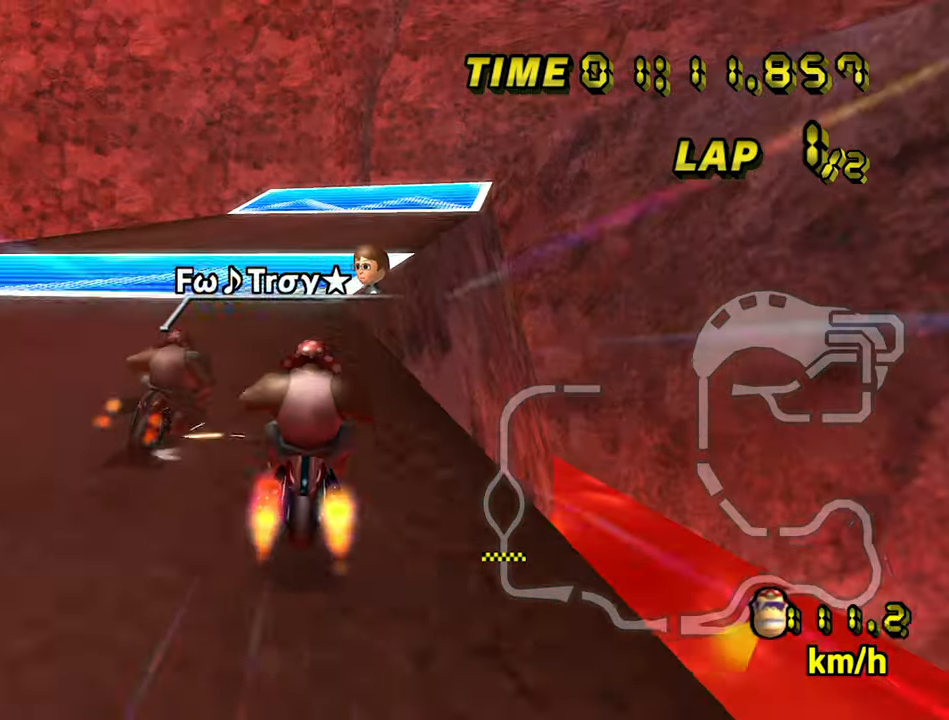
{"dt_ms": 500, "buttons": ["A"], "left_stick": "center", "events": [[33, "left_stick", "right"], [300, "R1", "up"], [367, "left_stick", "center"]]}
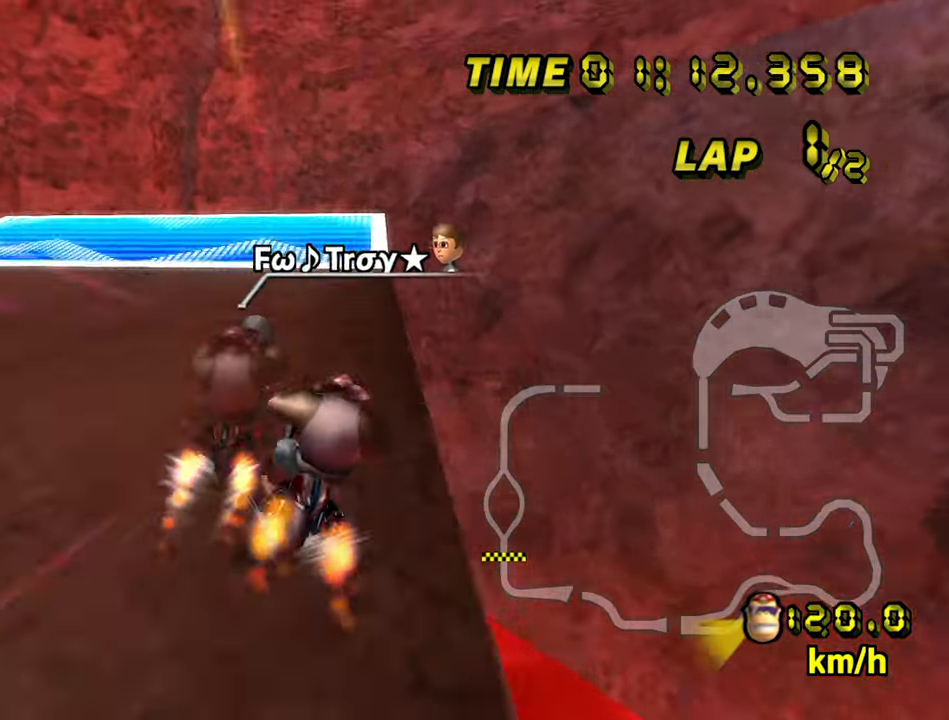
{"dt_ms": 1000, "buttons": ["A"], "left_stick": "up", "events": [[150, "left_stick", "right"], [567, "left_stick", "up"]]}
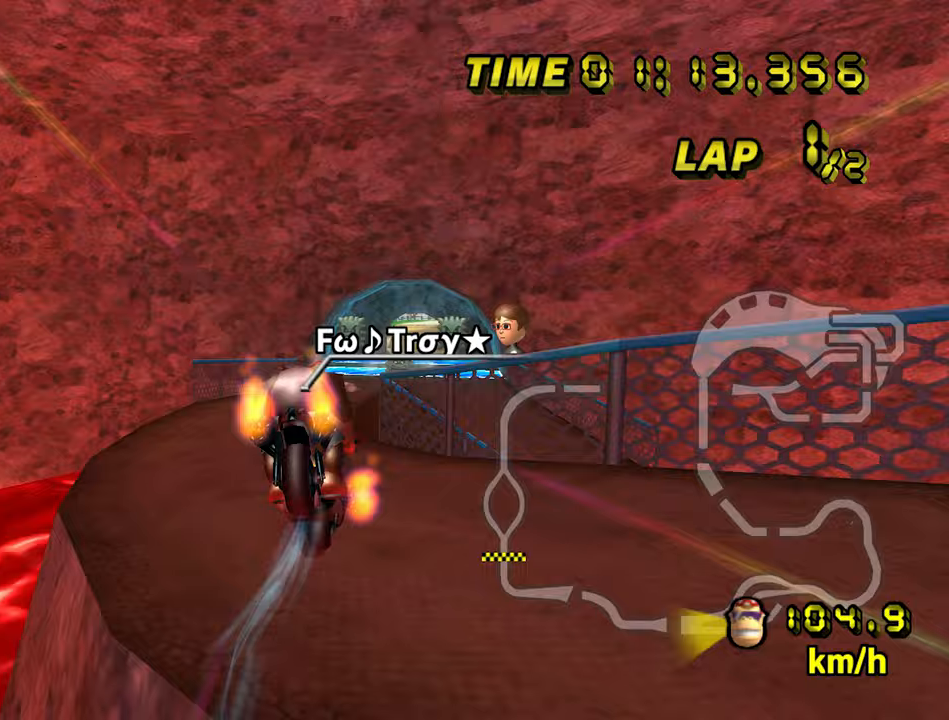
{"dt_ms": 500, "buttons": ["A"], "left_stick": "up", "events": []}
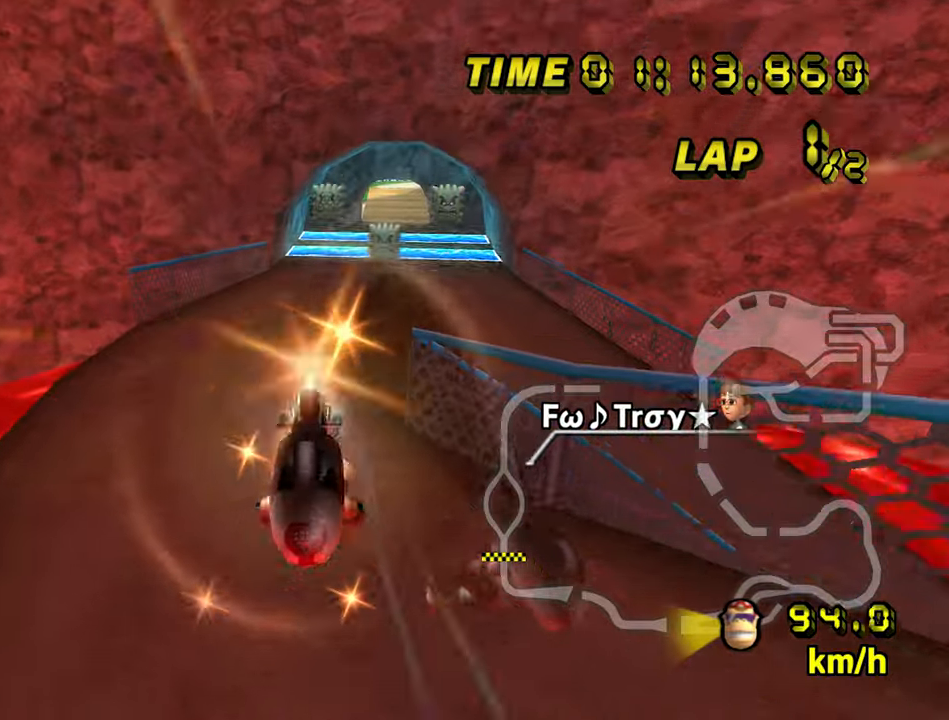
{"dt_ms": 500, "buttons": ["A"], "left_stick": "right", "events": [[500, "left_stick", "right"]]}
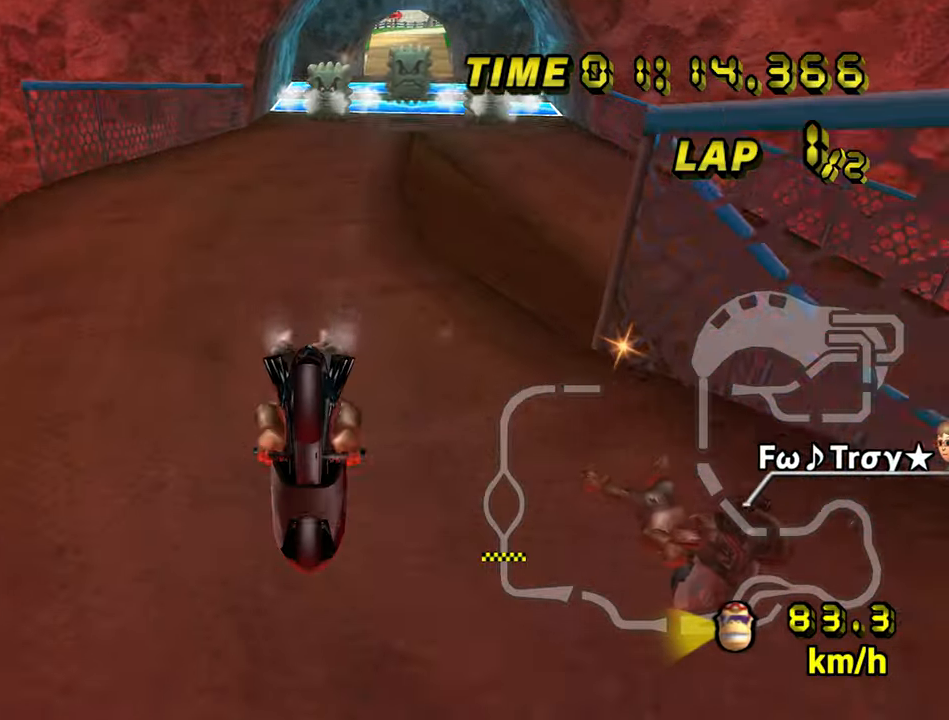
{"dt_ms": 1000, "buttons": ["A"], "left_stick": "right", "events": [[167, "left_stick", "center"], [733, "left_stick", "right"]]}
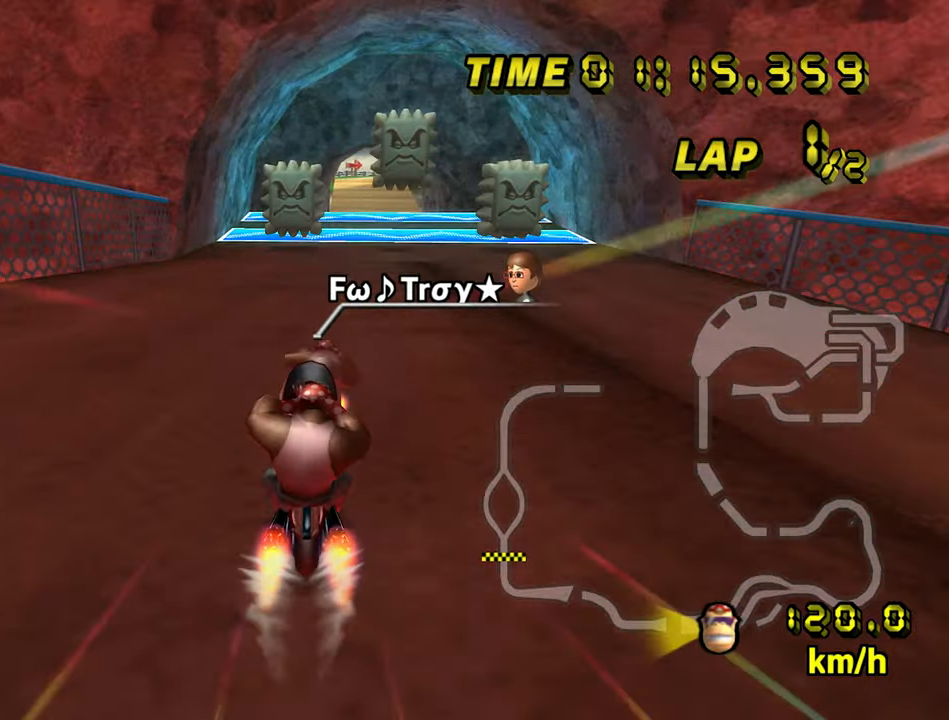
{"dt_ms": 1000, "buttons": ["A"], "left_stick": "center", "events": [[183, "left_stick", "center"], [383, "left_stick", "right"], [483, "left_stick", "center"], [567, "left_stick", "right"], [650, "left_stick", "center"]]}
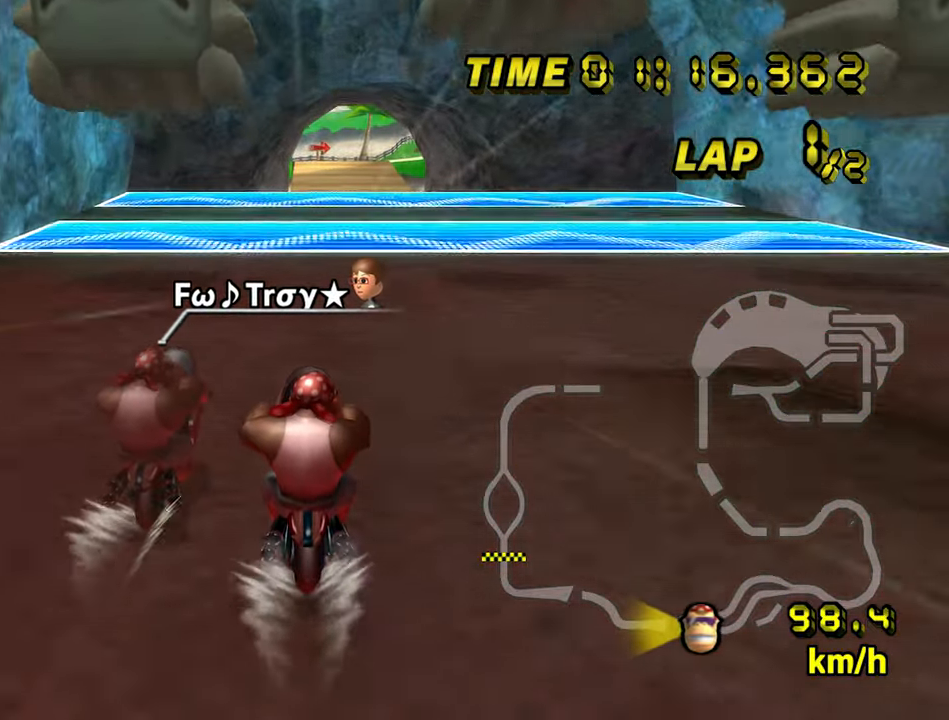
{"dt_ms": 500, "buttons": ["A"], "left_stick": "center", "events": []}
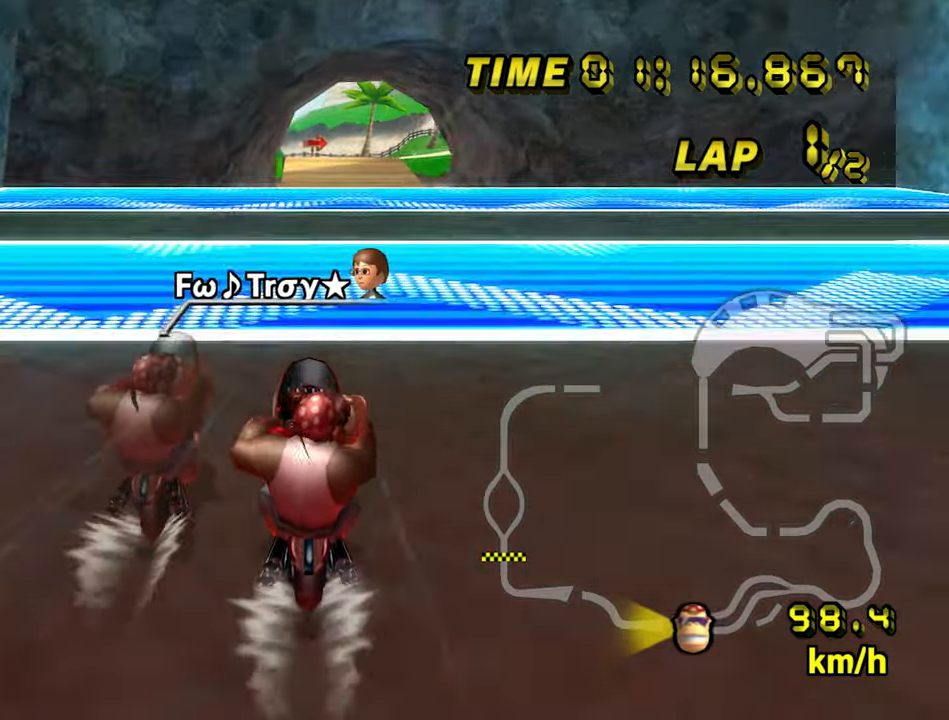
{"dt_ms": 500, "buttons": ["A"], "left_stick": "right", "events": [[267, "DPAD_RIGHT", "down"], [317, "DPAD_RIGHT", "up"], [350, "left_stick", "right"]]}